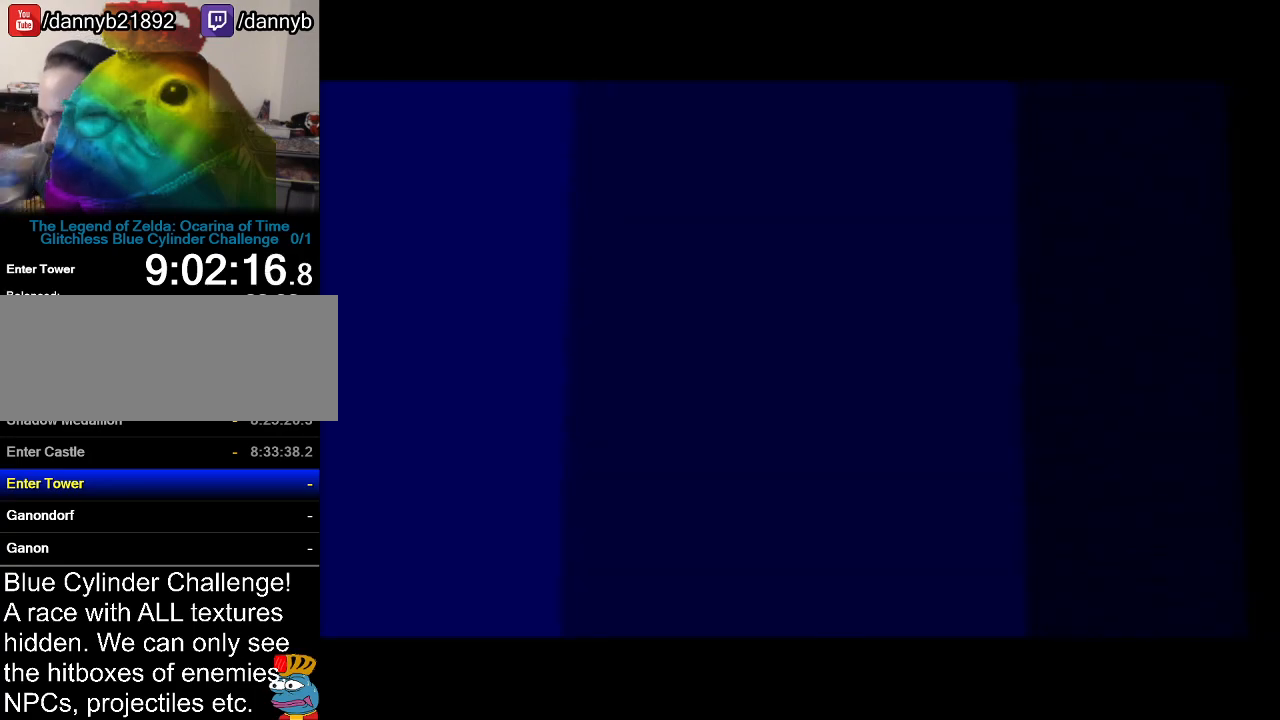
Gameplay with a controller (Nintendo layout); each line is a JSON object with the inputs held at the frame after it. "events" lists button and stick changes between this image and that frame as [ms after this image, input, new state], when the widget could be followed in between. Not read: L3 R3.
{"buttons": ["B"], "left_stick": "center", "events": [[267, "B", "down"], [300, "A", "down"], [367, "A", "up"], [400, "B", "up"], [484, "B", "down"]]}
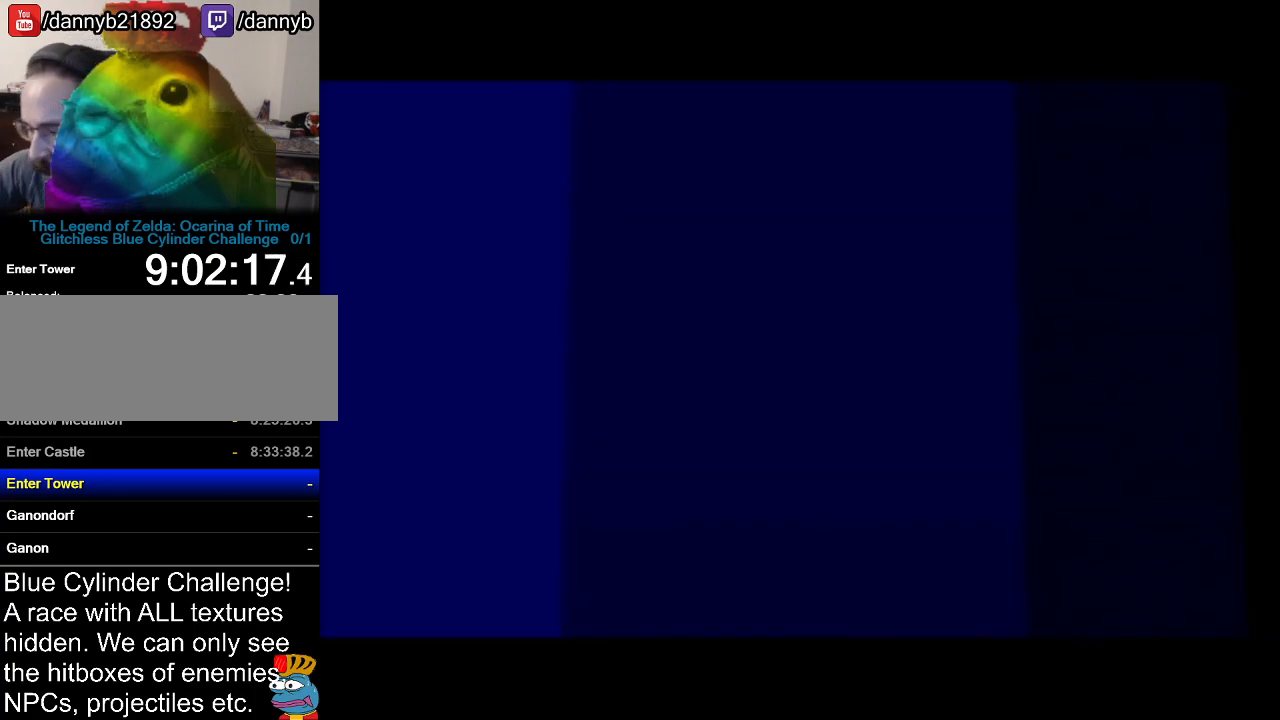
{"buttons": [], "left_stick": "center", "events": [[17, "A", "down"], [50, "A", "up"], [84, "B", "up"], [284, "A", "down"], [284, "B", "down"], [367, "A", "up"], [467, "B", "up"]]}
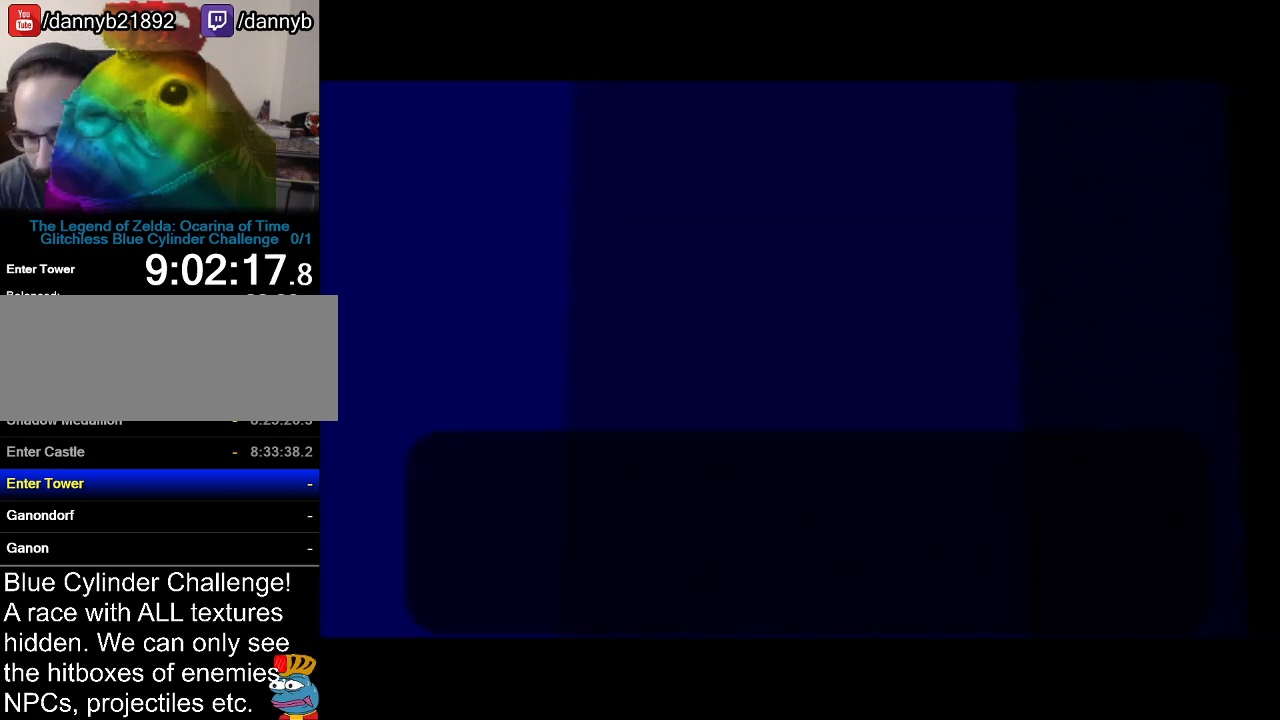
{"buttons": ["A", "B"], "left_stick": "center", "events": [[50, "A", "down"], [83, "A", "up"], [333, "A", "down"], [333, "B", "down"], [400, "A", "up"], [400, "B", "up"], [467, "A", "down"], [484, "B", "down"]]}
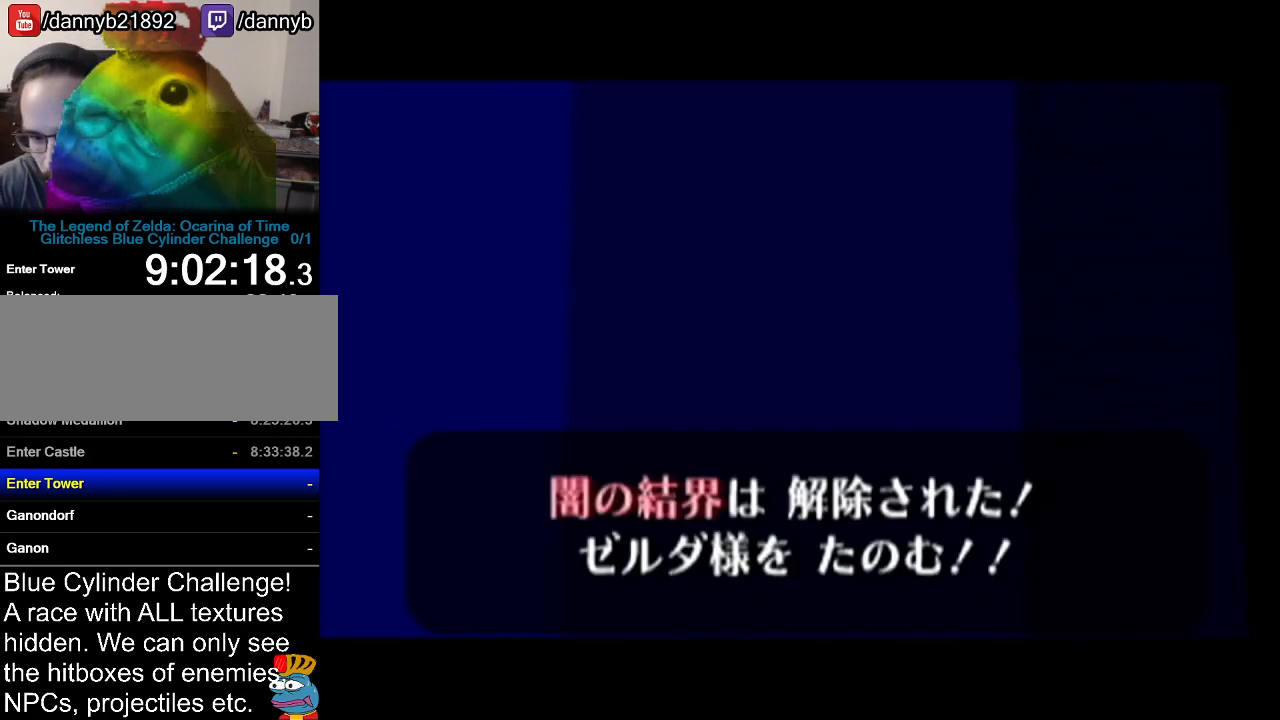
{"buttons": ["A", "B"], "left_stick": "center", "events": [[50, "A", "up"], [50, "B", "up"], [150, "A", "down"], [150, "B", "down"], [167, "A", "up"], [217, "B", "up"], [301, "A", "down"], [301, "B", "down"], [334, "A", "up"], [367, "B", "up"], [451, "A", "down"], [451, "B", "down"]]}
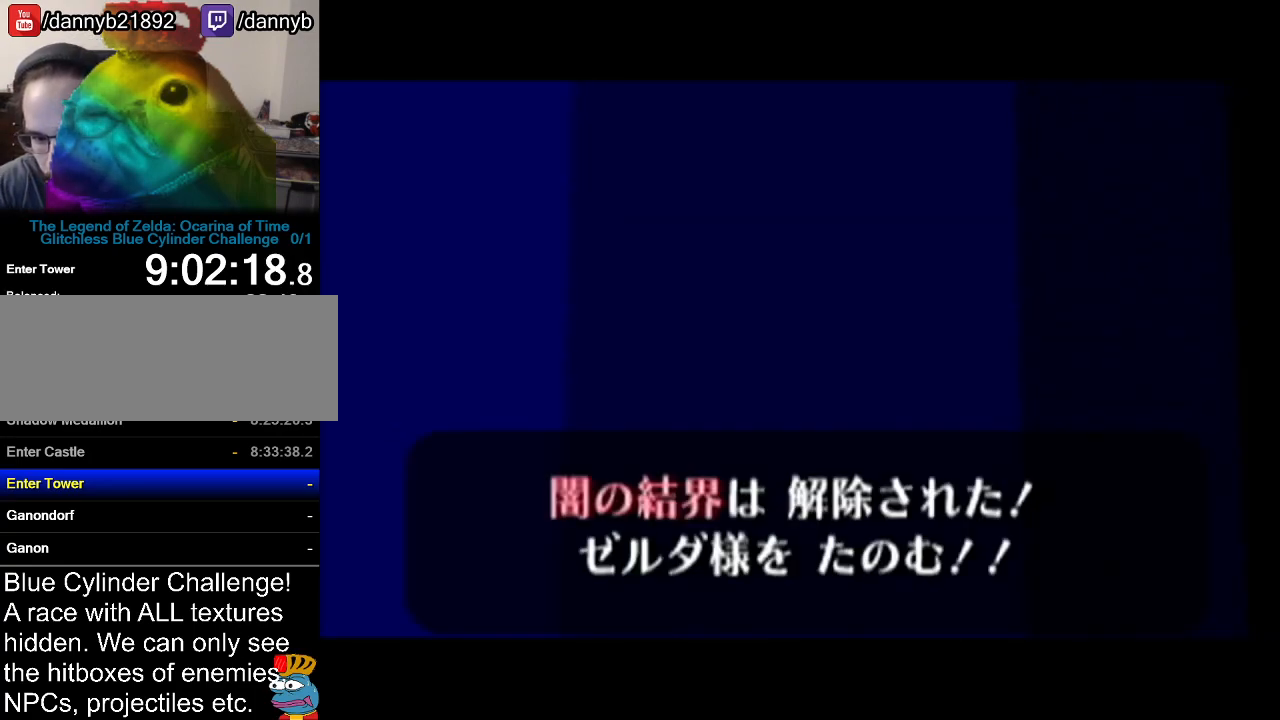
{"buttons": [], "left_stick": "center", "events": [[17, "A", "up"], [17, "B", "up"], [117, "A", "down"], [117, "B", "down"], [133, "A", "up"], [167, "B", "up"], [267, "A", "down"], [267, "B", "down"], [300, "A", "up"], [333, "B", "up"], [417, "A", "down"], [417, "B", "down"], [484, "A", "up"], [484, "B", "up"]]}
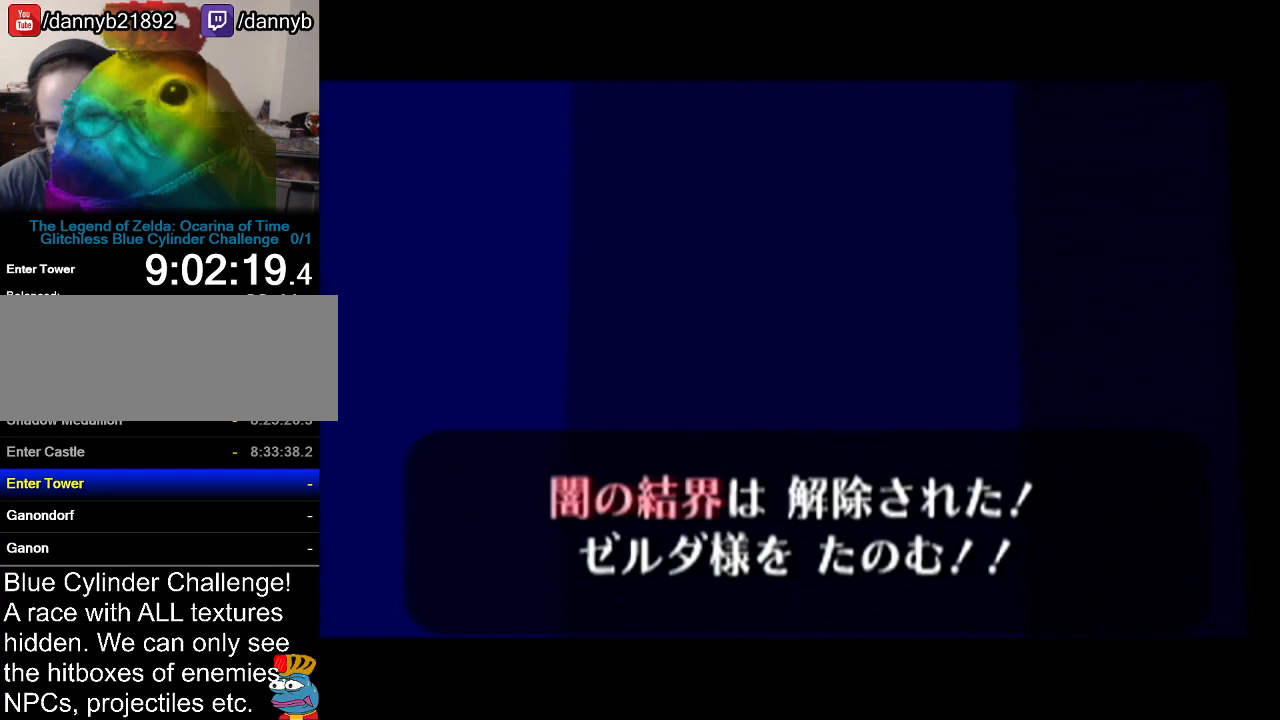
{"buttons": [], "left_stick": "center", "events": [[84, "A", "down"], [84, "B", "down"], [117, "A", "up"], [134, "B", "up"], [234, "A", "down"], [234, "B", "down"], [301, "A", "up"], [301, "B", "up"], [367, "A", "down"], [384, "B", "down"], [417, "A", "up"], [451, "B", "up"]]}
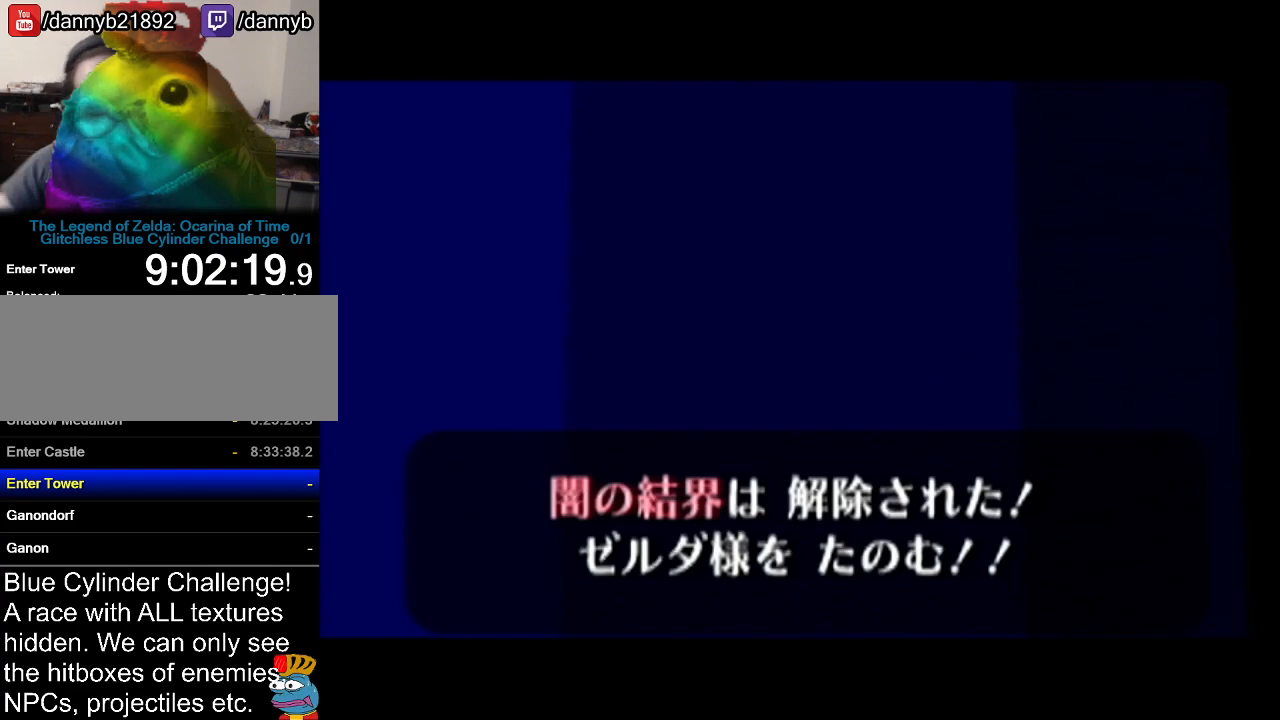
{"buttons": [], "left_stick": "center", "events": [[17, "A", "down"], [17, "B", "down"], [83, "A", "up"], [83, "B", "up"], [150, "A", "down"], [150, "B", "down"], [233, "A", "up"], [233, "B", "up"], [300, "B", "down"], [367, "B", "up"]]}
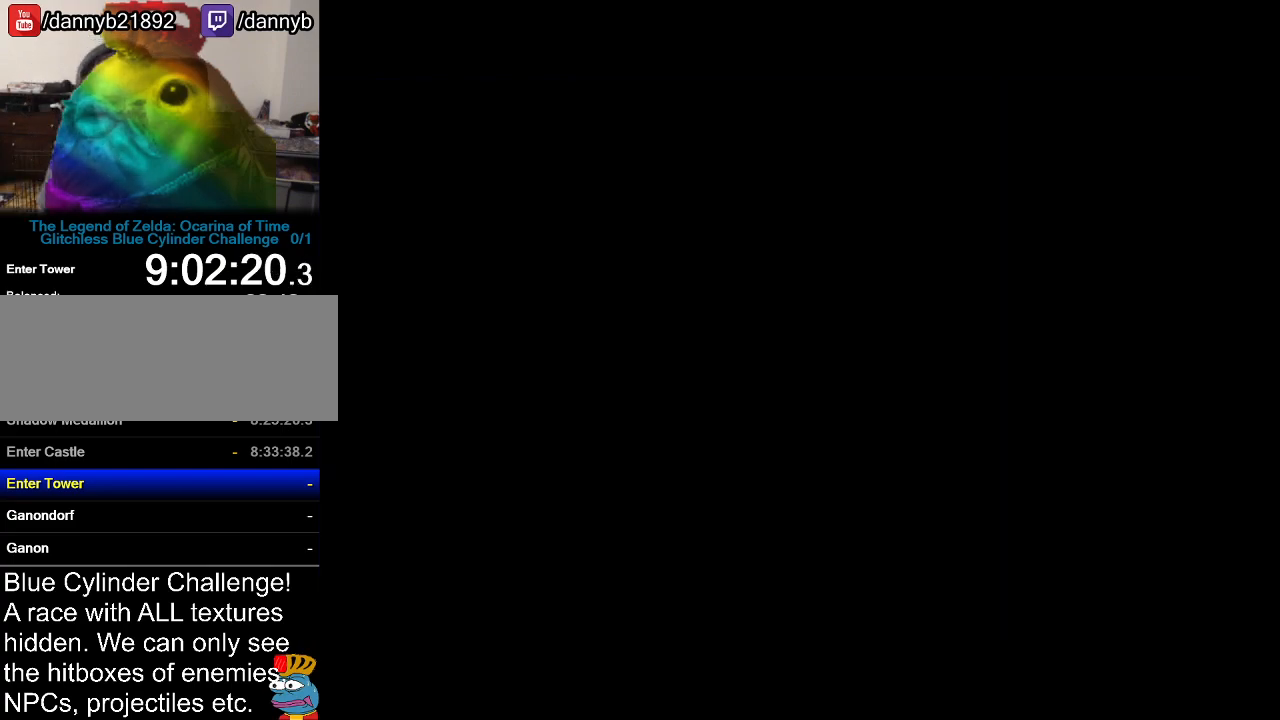
{"buttons": ["B"], "left_stick": "center", "events": [[201, "B", "down"], [234, "B", "up"], [301, "B", "down"], [334, "A", "down"], [334, "B", "up"], [417, "A", "up"], [451, "B", "down"]]}
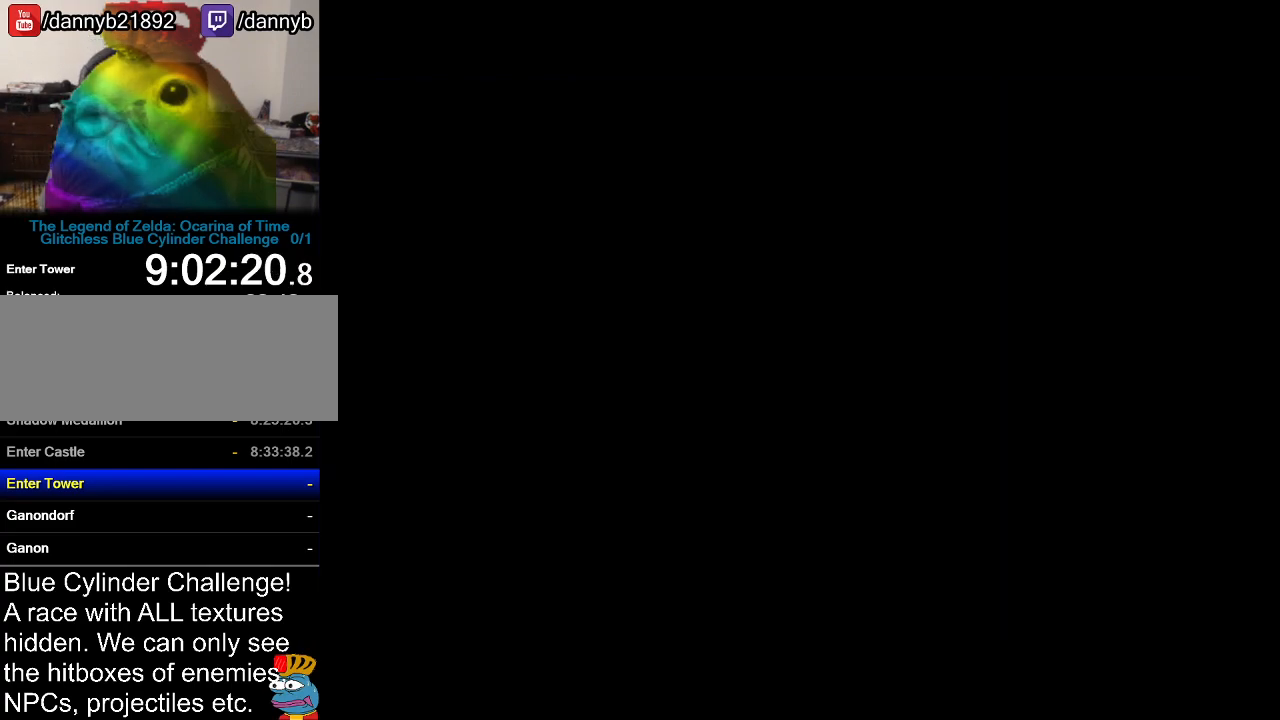
{"buttons": ["B"], "left_stick": "center", "events": [[17, "A", "down"], [17, "B", "up"], [117, "A", "up"], [117, "B", "down"], [167, "B", "up"], [200, "A", "down"], [267, "A", "up"], [300, "B", "down"], [333, "A", "down"], [333, "B", "up"], [417, "A", "up"], [450, "B", "down"]]}
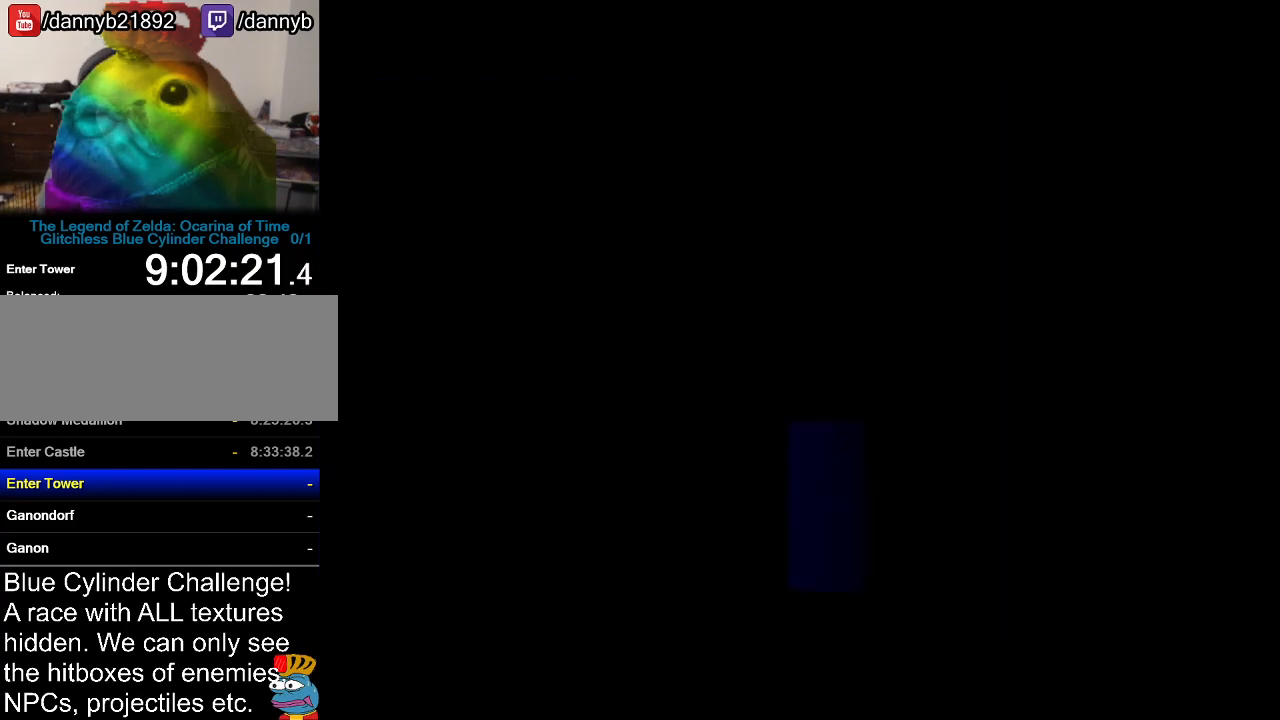
{"buttons": [], "left_stick": "center", "events": [[17, "A", "down"], [17, "B", "up"], [84, "A", "up"], [134, "B", "down"], [201, "A", "down"], [201, "B", "up"], [267, "A", "up"], [301, "B", "down"], [351, "A", "down"], [351, "B", "up"], [451, "A", "up"]]}
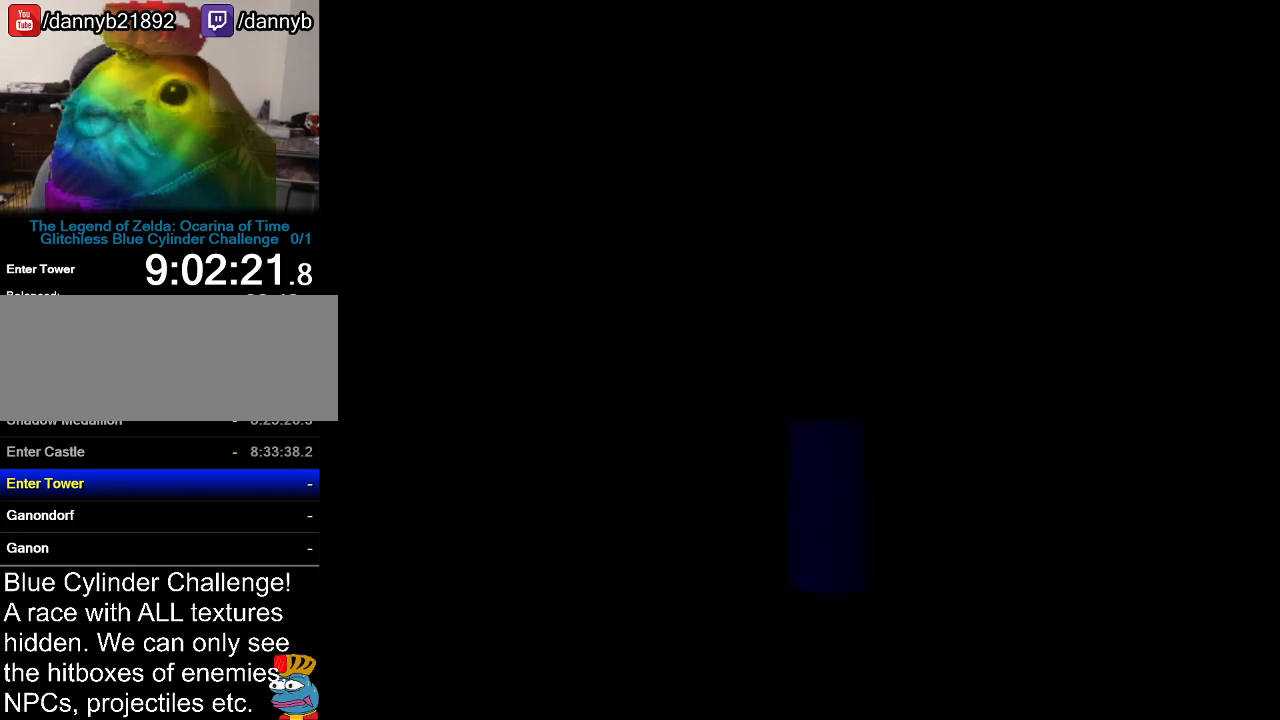
{"buttons": [], "left_stick": "center", "events": [[17, "B", "down"], [50, "A", "down"], [50, "B", "up"], [100, "A", "up"], [167, "B", "down"], [200, "A", "down"], [233, "B", "up"], [300, "A", "up"], [350, "B", "down"], [384, "A", "down"], [417, "B", "up"], [450, "A", "up"]]}